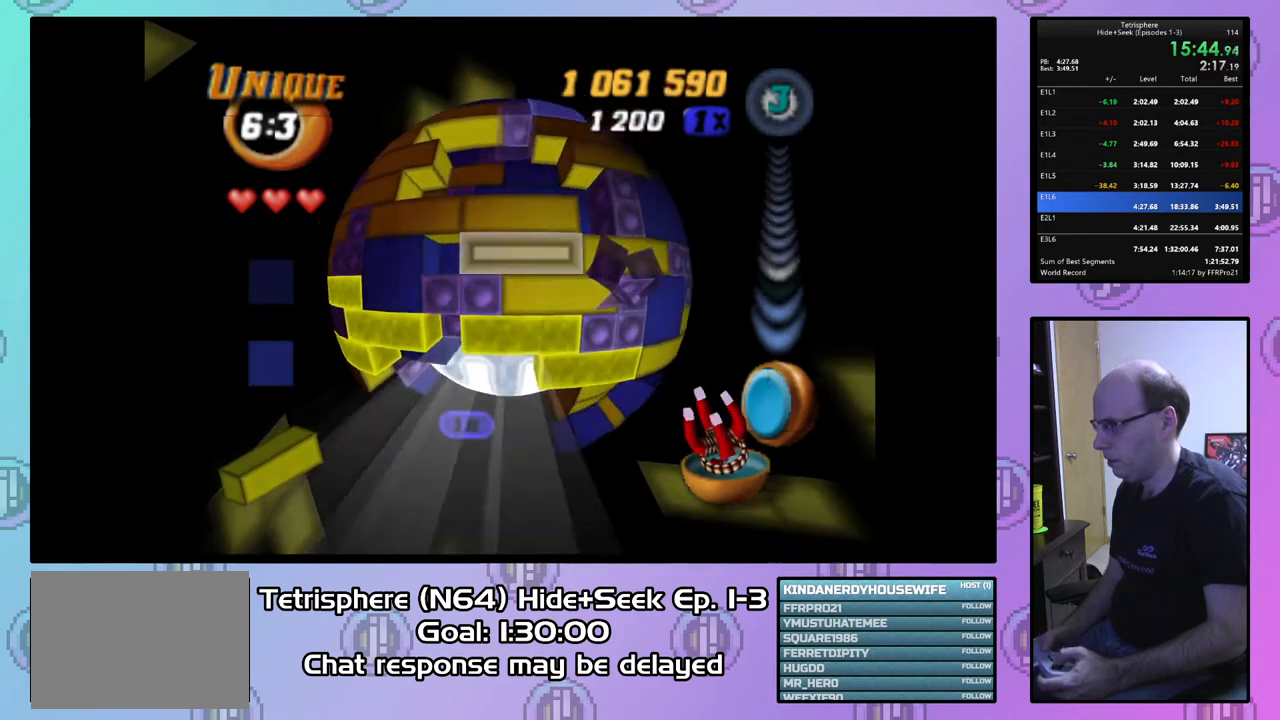
Gameplay with a controller (PlayStation layout); each line is a JSON object with the inputs held at the frame after it. "events" lists button and stick changes between this image and that frame as [ms after this image, input, new state], when the widget could be followed in between. Not read: left_stick.
{"buttons": [], "right_stick": "center", "events": [[33, "DPAD_RIGHT", "up"], [100, "DPAD_DOWN", "down"], [200, "DPAD_DOWN", "up"], [233, "SQUARE", "down"], [333, "DPAD_LEFT", "down"], [433, "DPAD_LEFT", "up"], [500, "SQUARE", "up"]]}
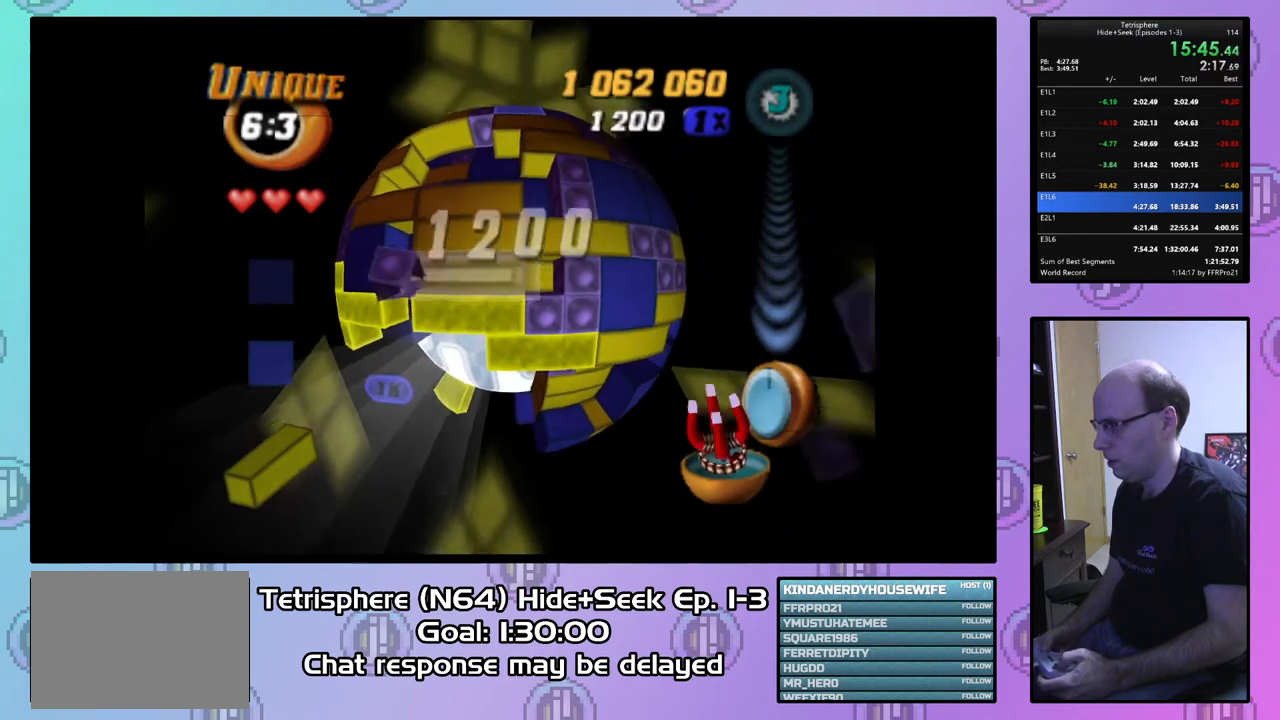
{"buttons": [], "right_stick": "center", "events": [[100, "CIRCLE", "down"], [167, "DPAD_DOWN", "down"], [200, "CIRCLE", "up"], [267, "DPAD_DOWN", "up"], [400, "DPAD_LEFT", "down"], [467, "DPAD_LEFT", "up"]]}
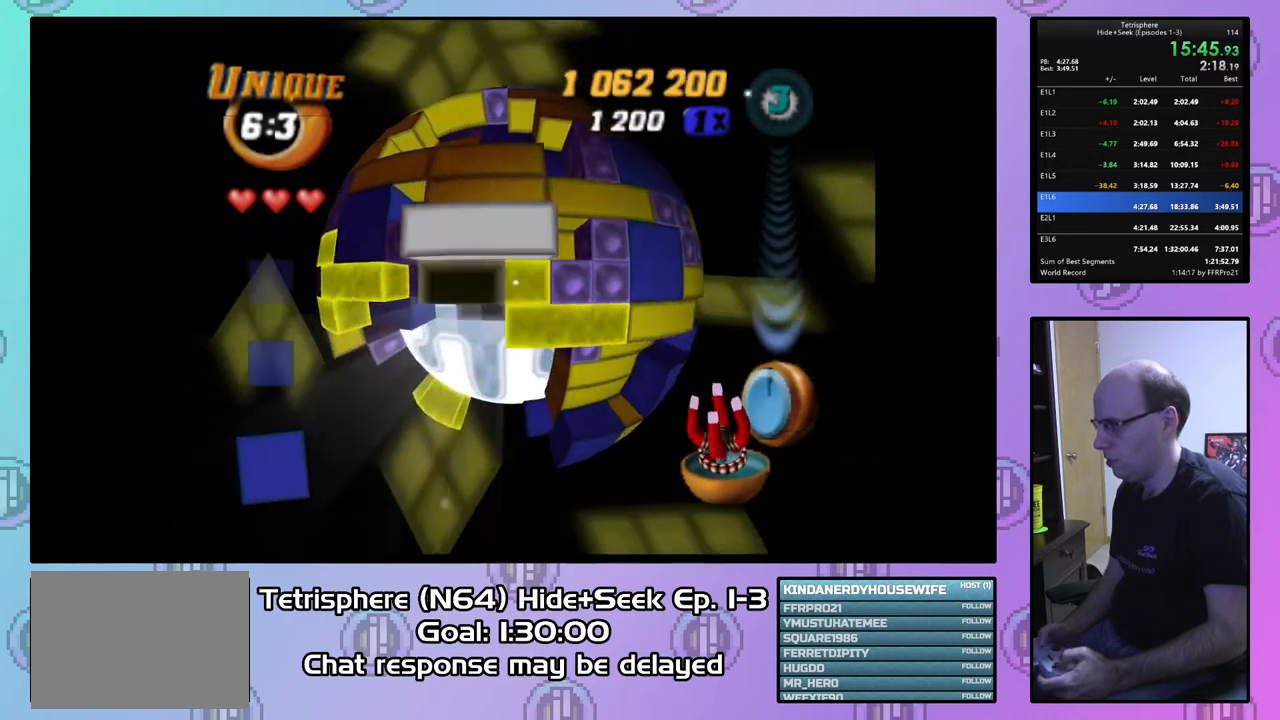
{"buttons": [], "right_stick": "center", "events": [[33, "DPAD_LEFT", "down"], [133, "DPAD_LEFT", "up"], [200, "DPAD_LEFT", "down"], [300, "DPAD_LEFT", "up"], [433, "DPAD_LEFT", "down"], [467, "DPAD_LEFT", "up"]]}
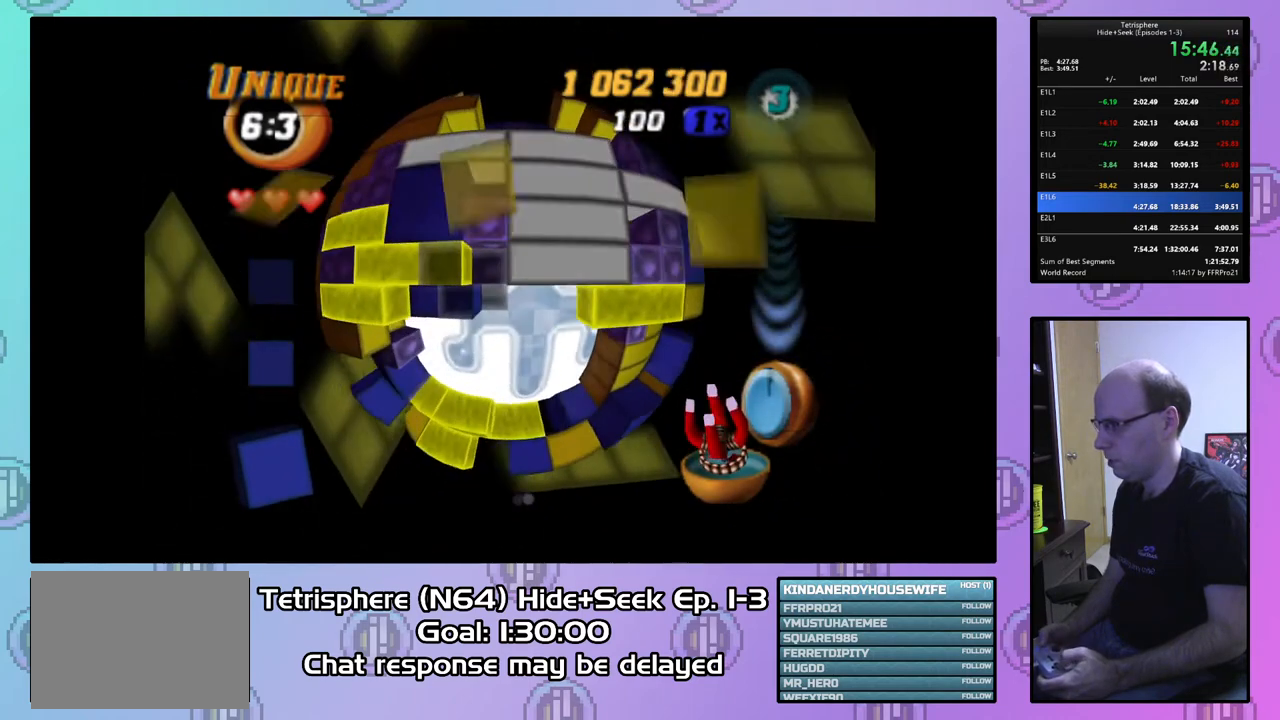
{"buttons": ["SQUARE", "DPAD_DOWN"], "right_stick": "center", "events": [[167, "SQUARE", "down"], [200, "DPAD_DOWN", "down"]]}
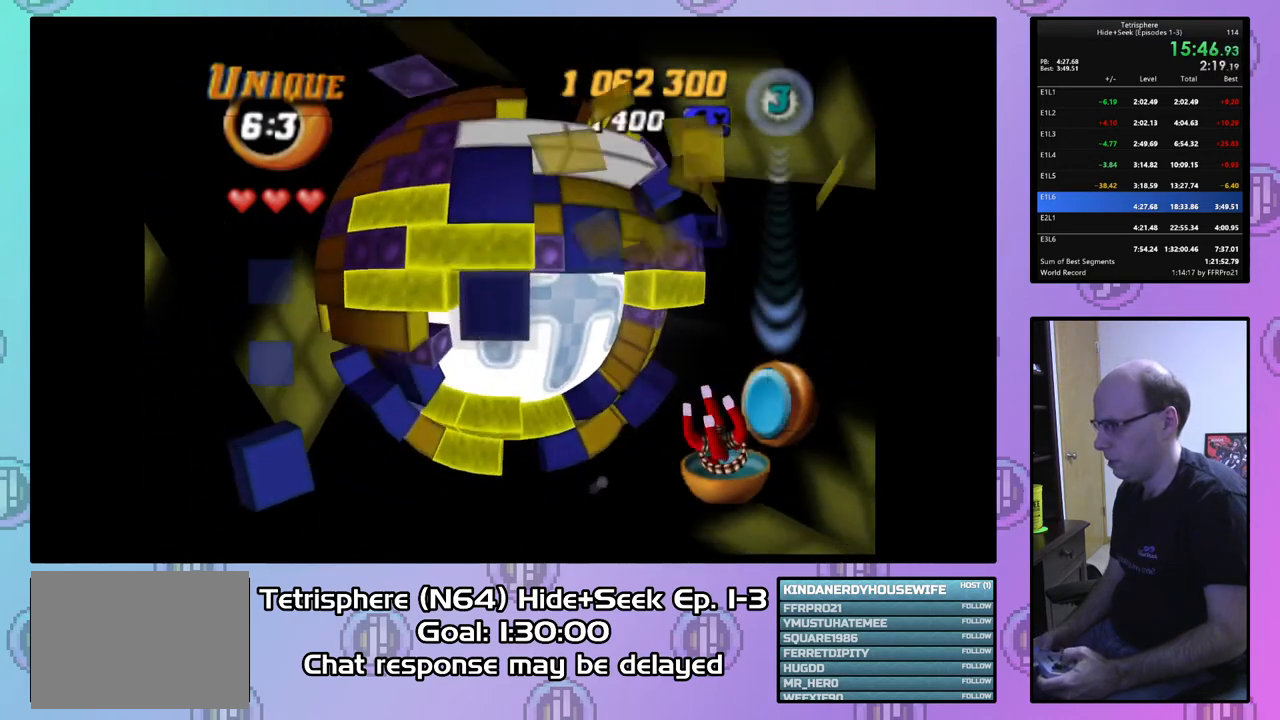
{"buttons": ["SQUARE", "DPAD_LEFT"], "right_stick": "center", "events": [[200, "DPAD_DOWN", "up"], [267, "DPAD_LEFT", "down"], [367, "DPAD_LEFT", "up"], [467, "DPAD_LEFT", "down"]]}
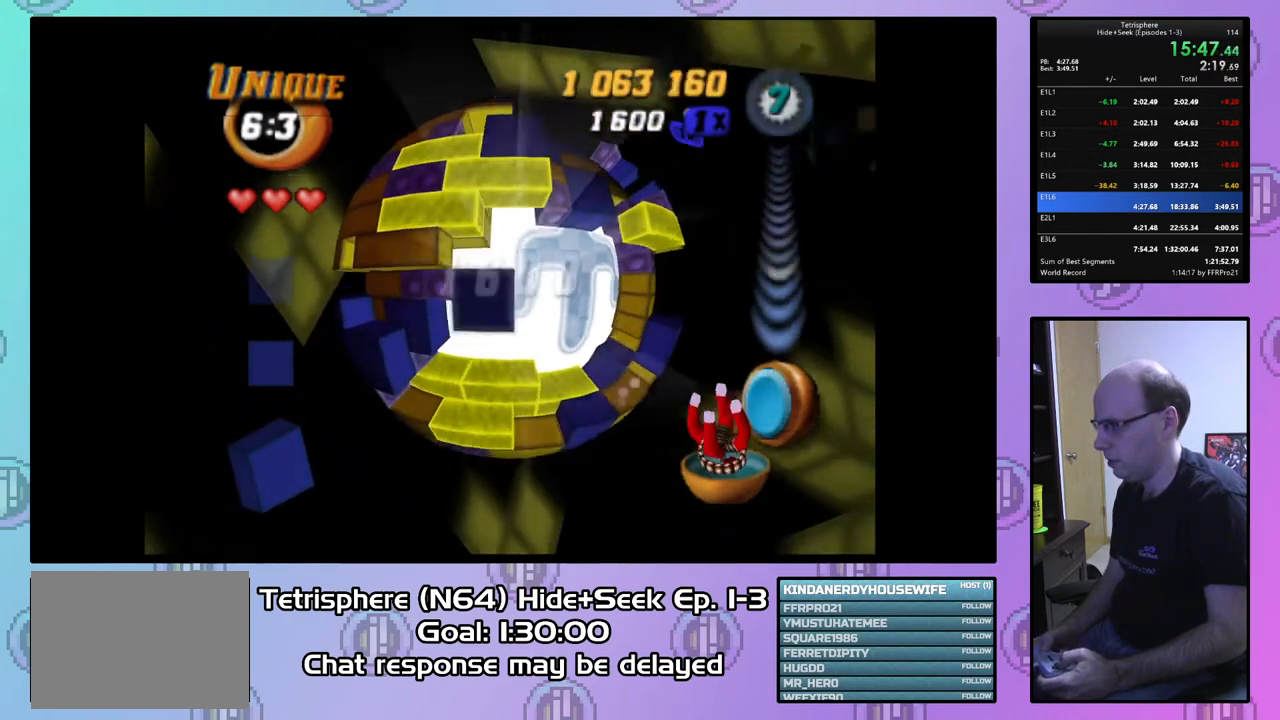
{"buttons": ["SQUARE", "DPAD_UP", "DPAD_RIGHT"], "right_stick": "center", "events": [[33, "DPAD_LEFT", "up"], [133, "DPAD_DOWN", "down"], [200, "DPAD_DOWN", "up"], [267, "DPAD_RIGHT", "down"], [267, "DPAD_UP", "down"]]}
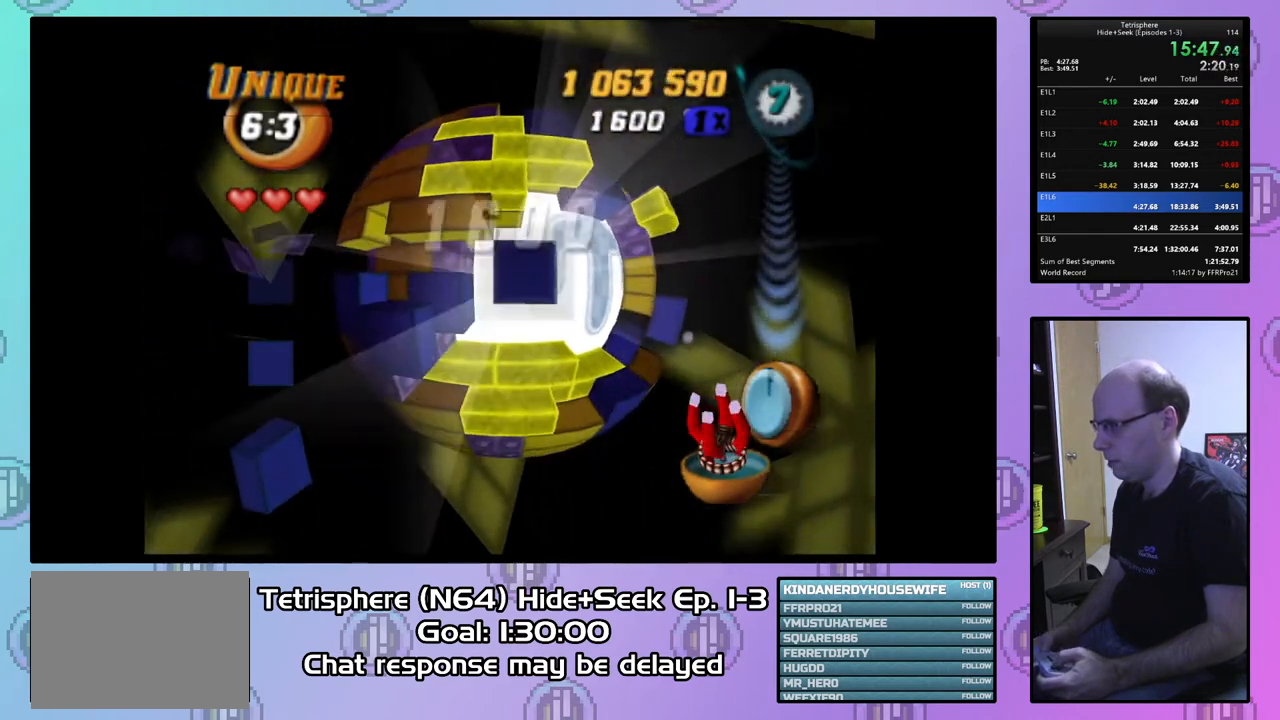
{"buttons": ["SQUARE"], "right_stick": "center", "events": [[300, "DPAD_UP", "up"], [433, "DPAD_RIGHT", "up"]]}
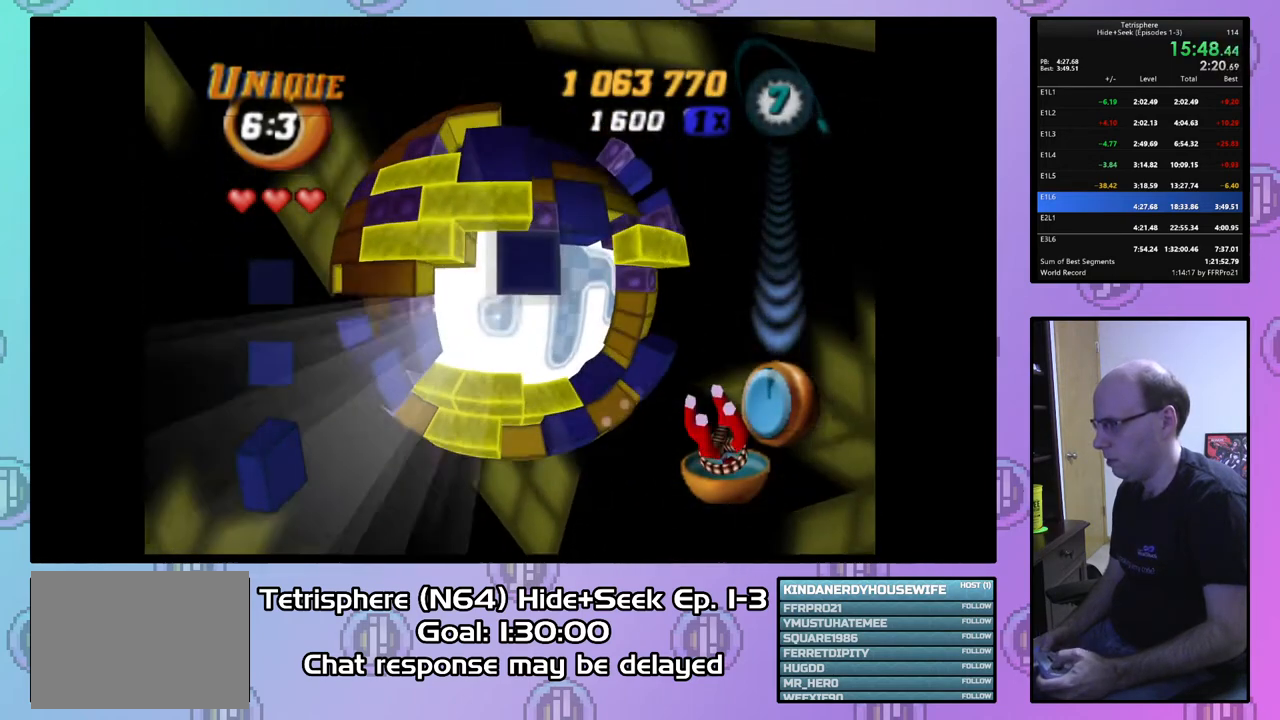
{"buttons": ["SQUARE"], "right_stick": "center", "events": [[167, "DPAD_RIGHT", "down"], [300, "DPAD_RIGHT", "up"], [400, "DPAD_RIGHT", "down"], [500, "DPAD_RIGHT", "up"]]}
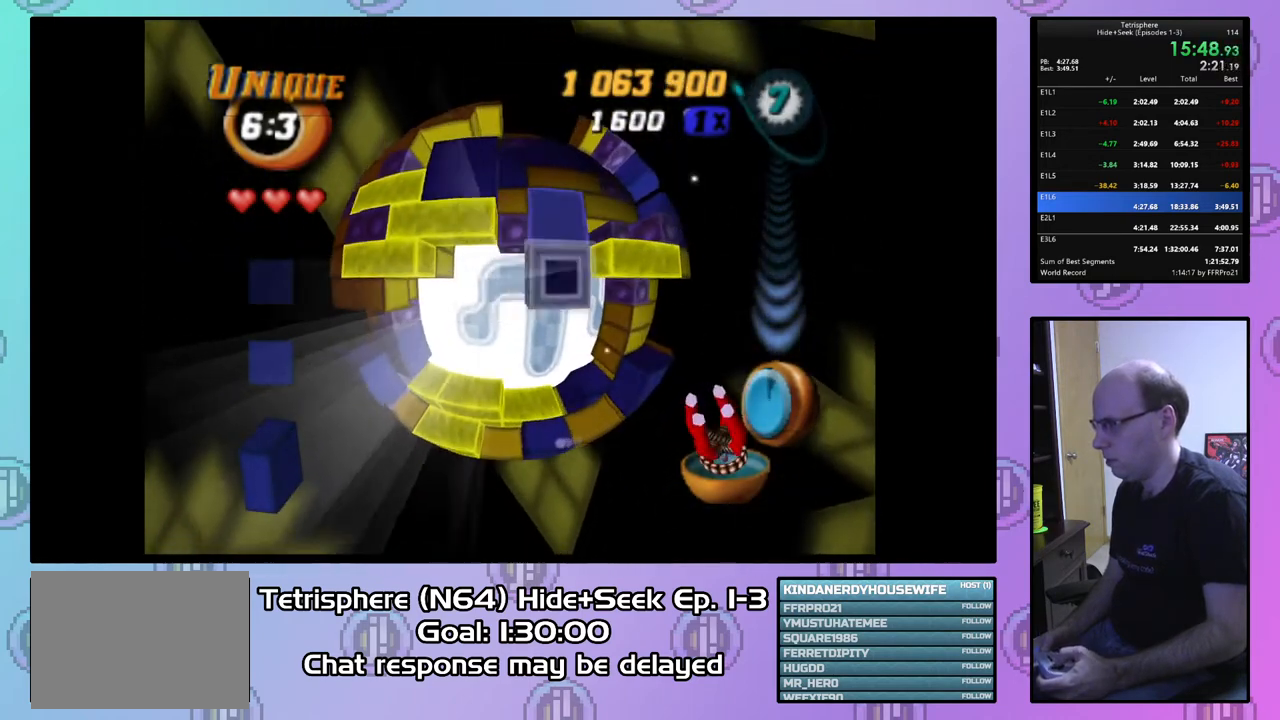
{"buttons": ["DPAD_RIGHT"], "right_stick": "center", "events": [[100, "SQUARE", "up"], [267, "CIRCLE", "down"], [333, "CIRCLE", "up"], [433, "DPAD_RIGHT", "down"]]}
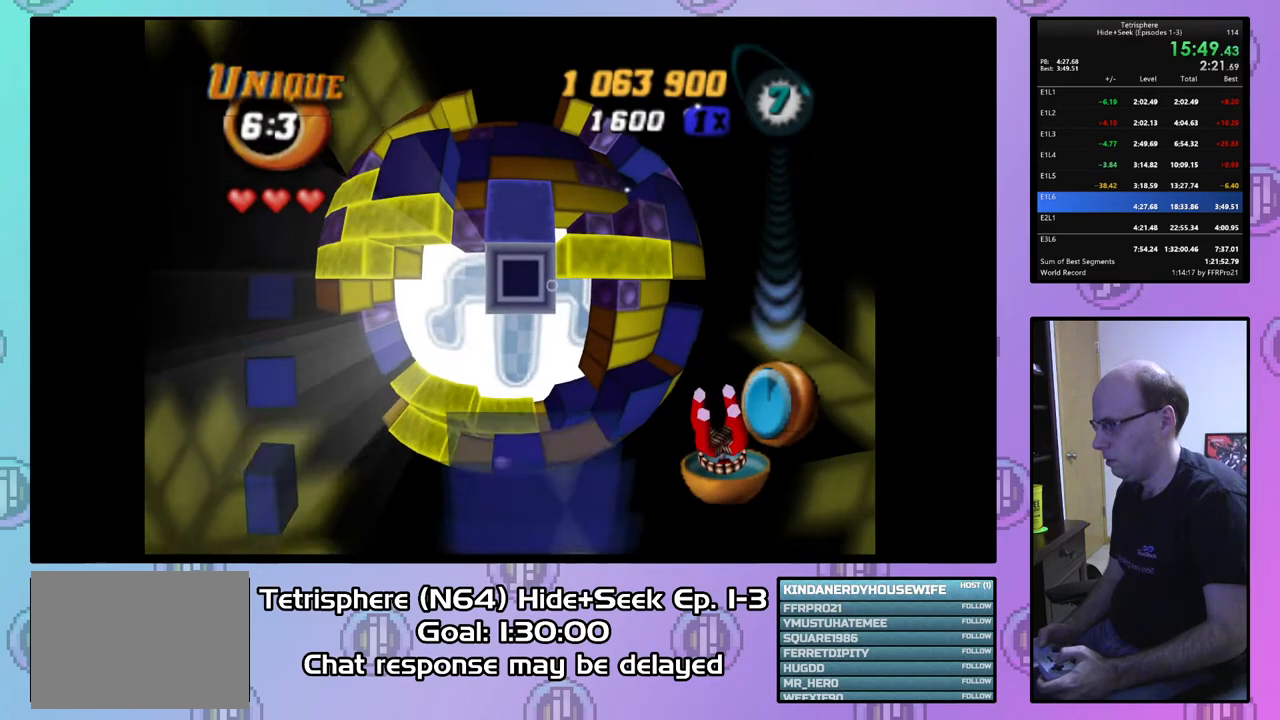
{"buttons": [], "right_stick": "center", "events": [[33, "DPAD_RIGHT", "up"], [100, "DPAD_RIGHT", "down"], [200, "DPAD_RIGHT", "up"], [267, "DPAD_UP", "down"], [367, "DPAD_UP", "up"], [433, "DPAD_UP", "down"], [500, "DPAD_UP", "up"]]}
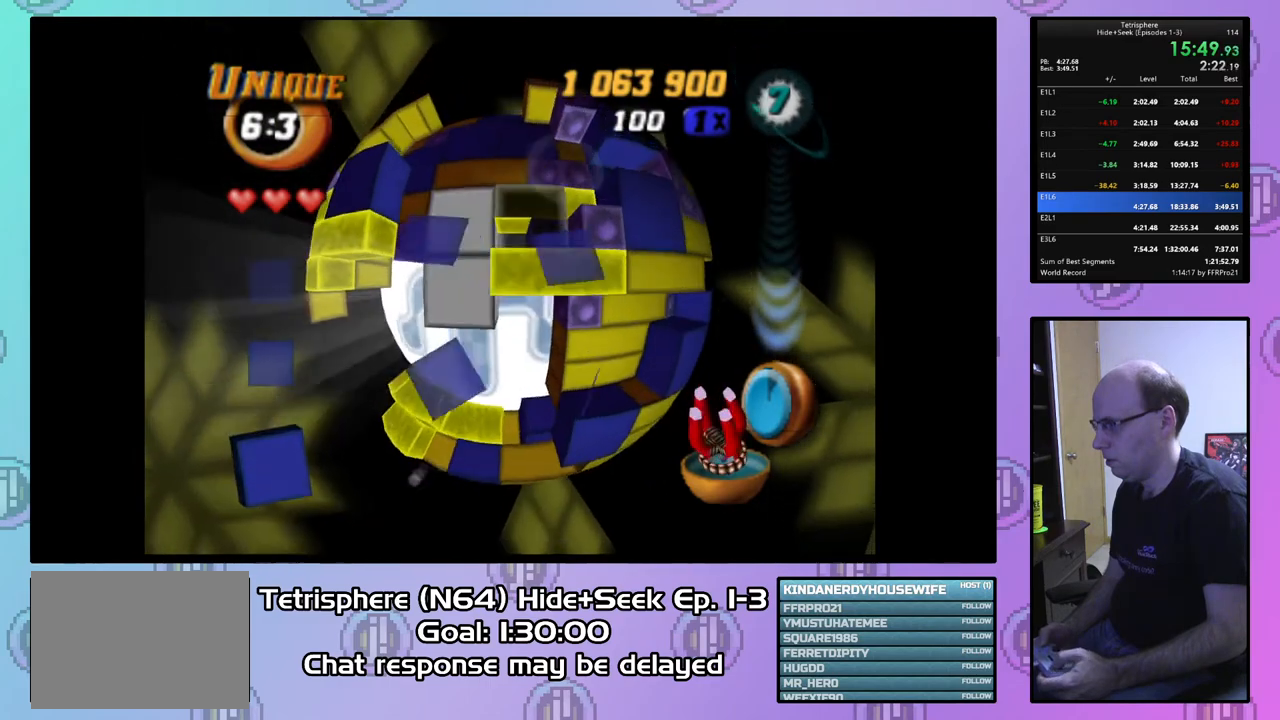
{"buttons": [], "right_stick": "center", "events": [[100, "DPAD_UP", "down"], [200, "DPAD_UP", "up"], [267, "DPAD_UP", "down"], [367, "DPAD_UP", "up"]]}
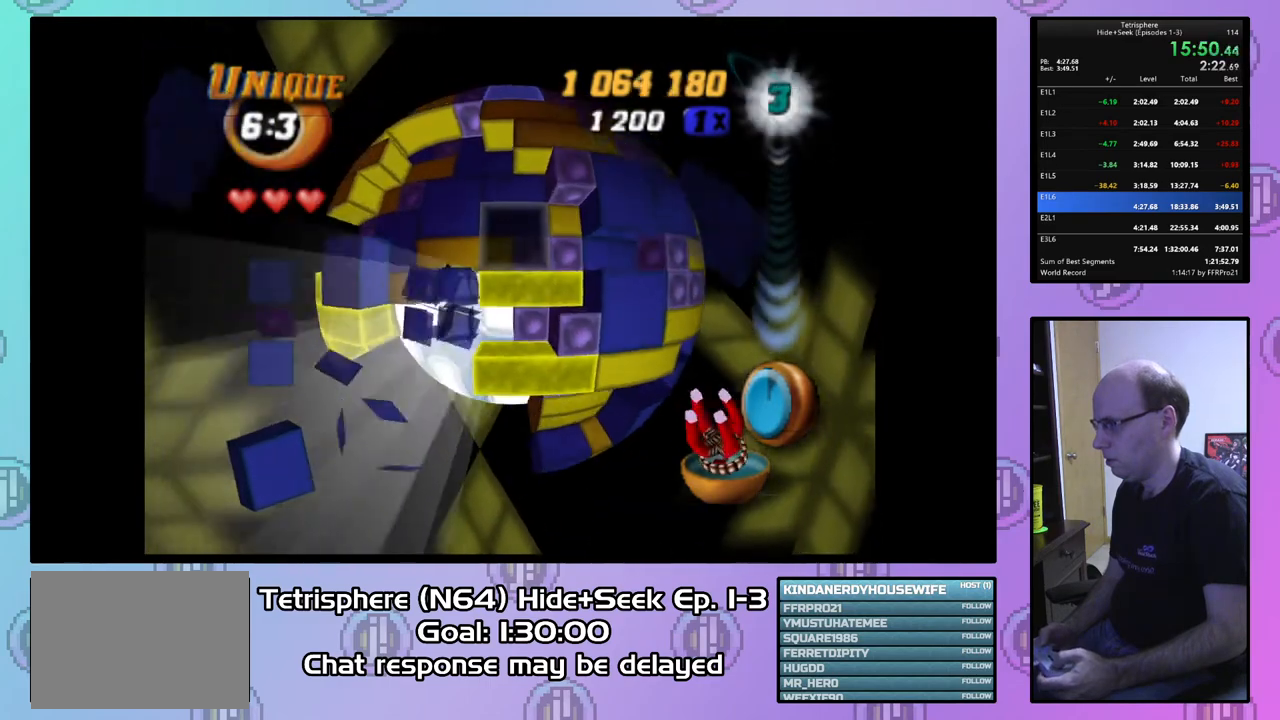
{"buttons": ["DPAD_RIGHT"], "right_stick": "center", "events": [[133, "DPAD_UP", "down"], [200, "DPAD_UP", "up"], [300, "CIRCLE", "down"], [433, "CIRCLE", "up"], [500, "DPAD_RIGHT", "down"]]}
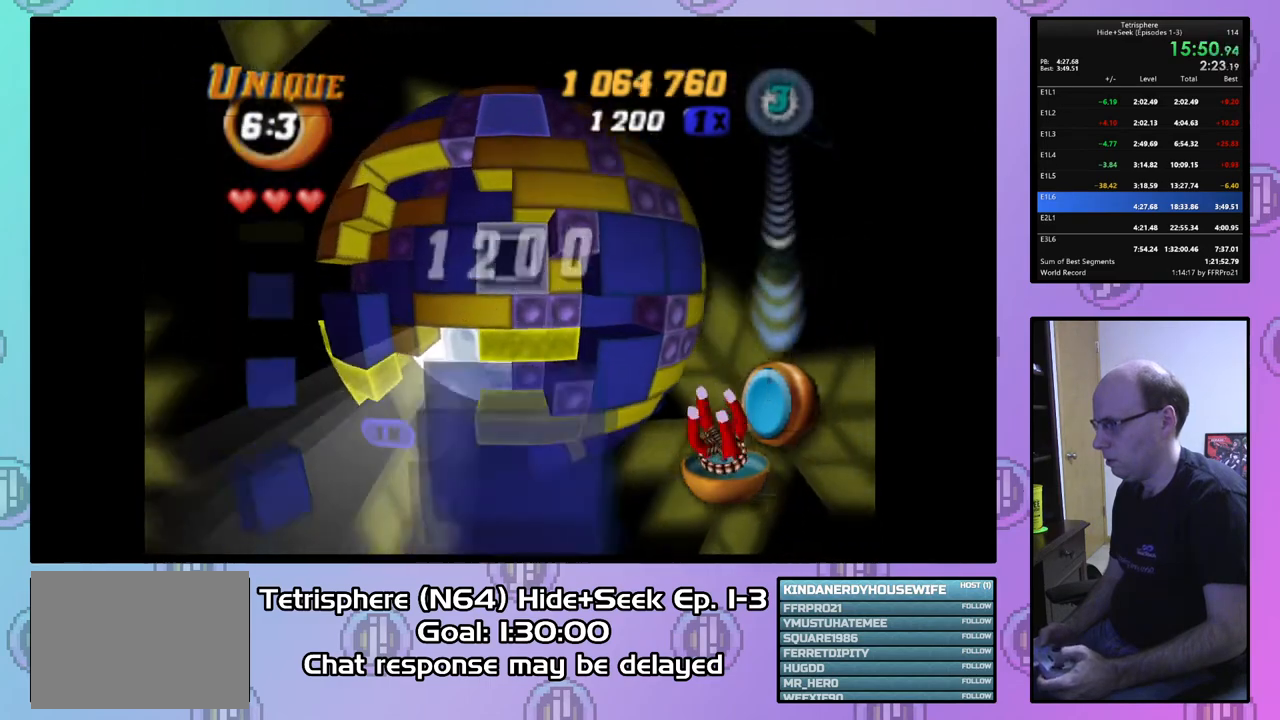
{"buttons": [], "right_stick": "center", "events": [[100, "DPAD_RIGHT", "up"], [167, "DPAD_RIGHT", "down"], [233, "DPAD_RIGHT", "up"], [333, "DPAD_RIGHT", "down"], [433, "DPAD_RIGHT", "up"]]}
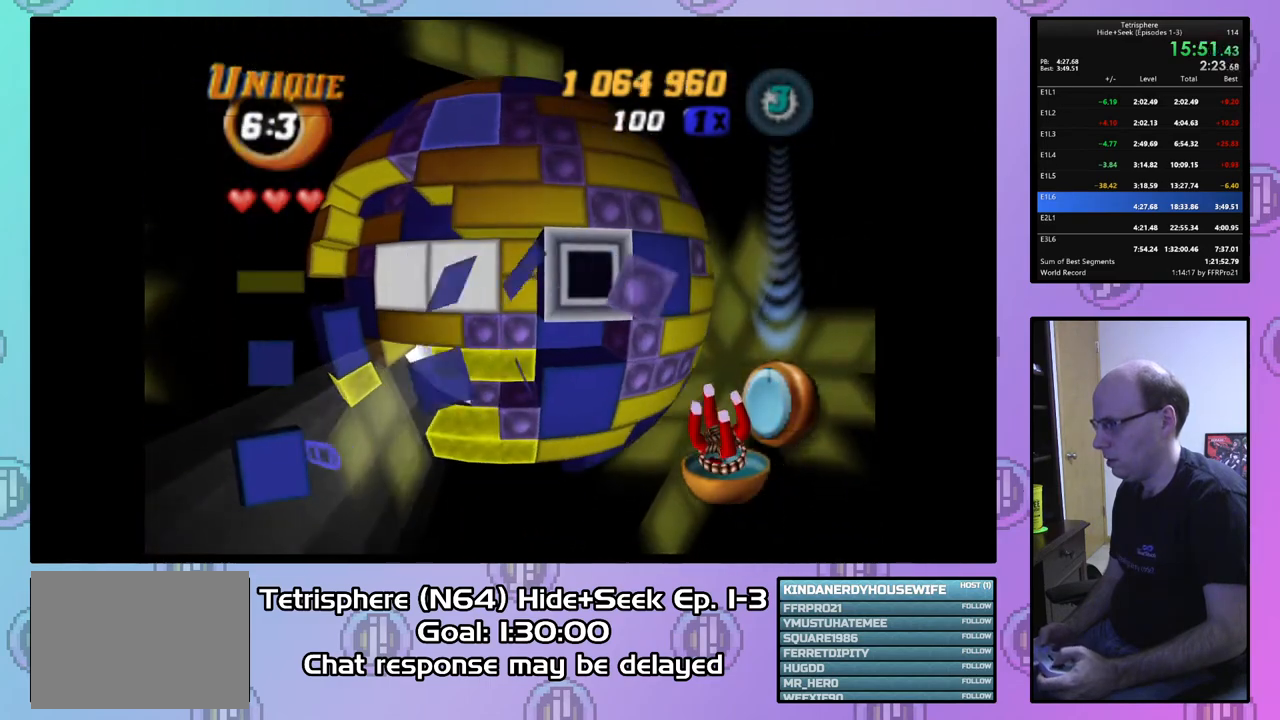
{"buttons": [], "right_stick": "center", "events": [[33, "CIRCLE", "down"], [133, "CIRCLE", "up"], [233, "DPAD_DOWN", "down"], [300, "DPAD_DOWN", "up"], [400, "DPAD_DOWN", "down"], [467, "DPAD_DOWN", "up"]]}
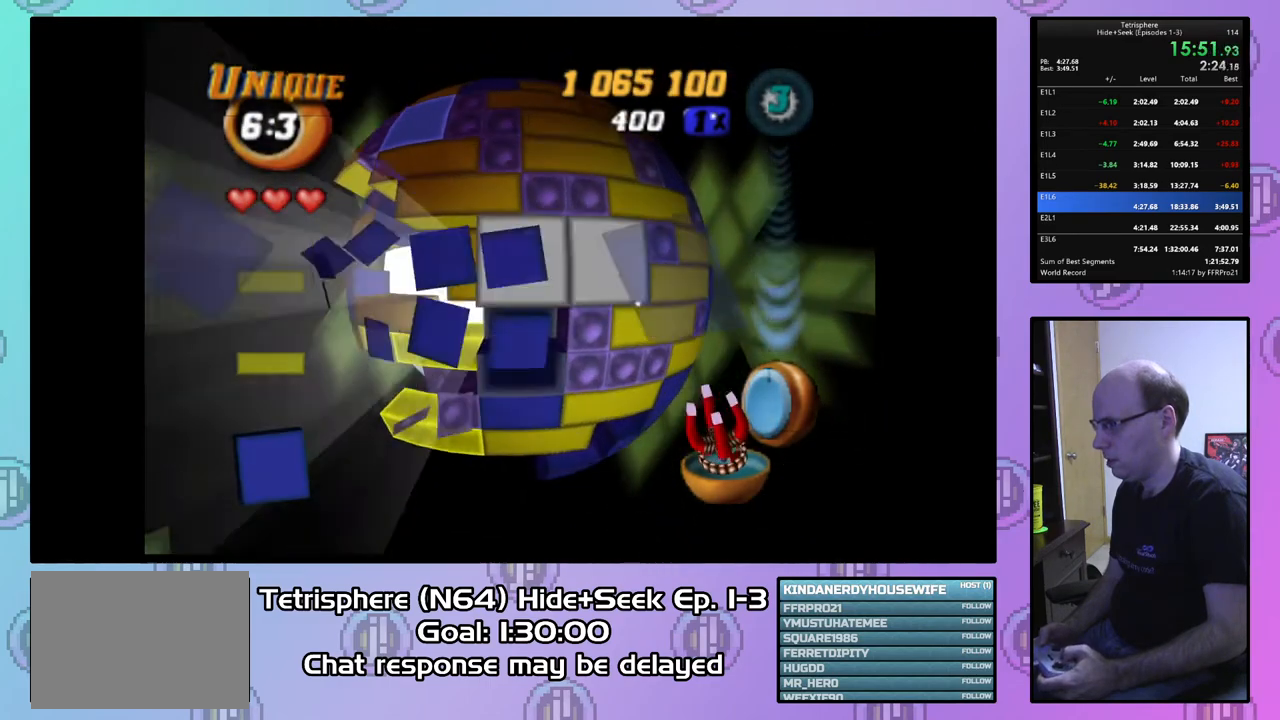
{"buttons": ["SQUARE"], "right_stick": "center", "events": [[167, "DPAD_DOWN", "down"], [267, "DPAD_DOWN", "up"], [433, "SQUARE", "down"]]}
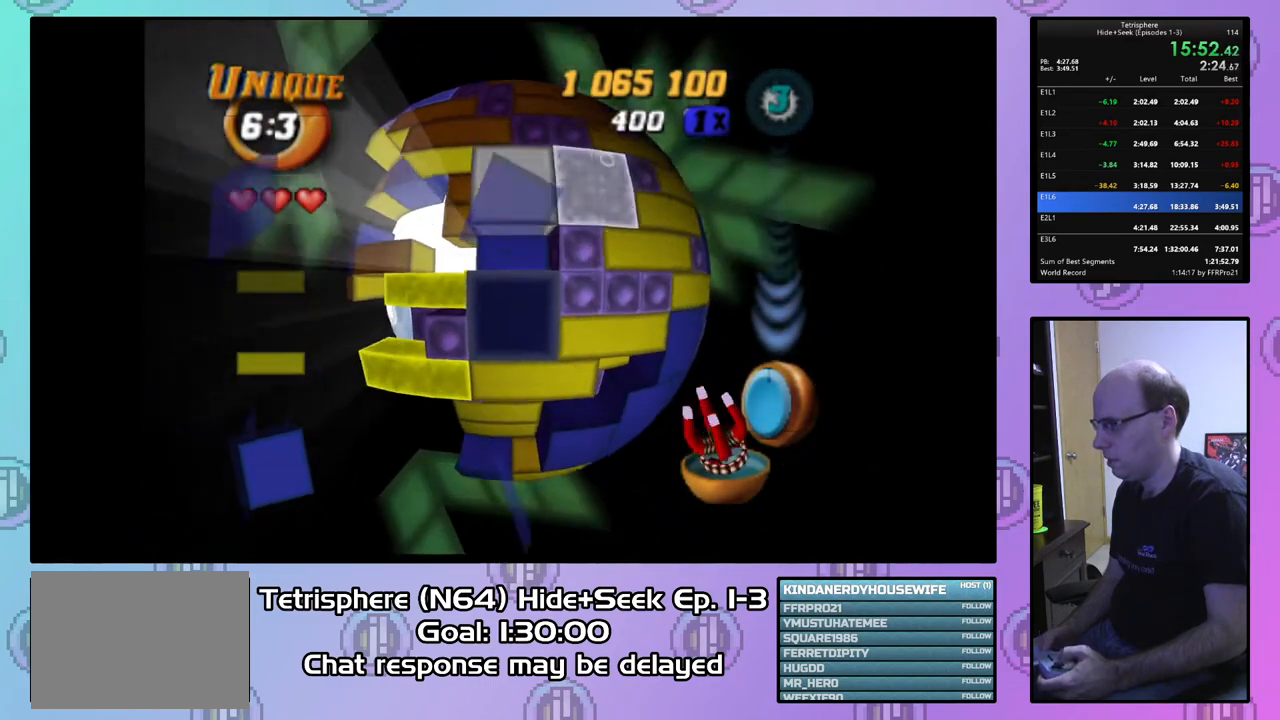
{"buttons": ["SQUARE"], "right_stick": "center", "events": [[67, "DPAD_LEFT", "down"], [233, "DPAD_LEFT", "up"], [400, "DPAD_RIGHT", "down"], [500, "DPAD_RIGHT", "up"]]}
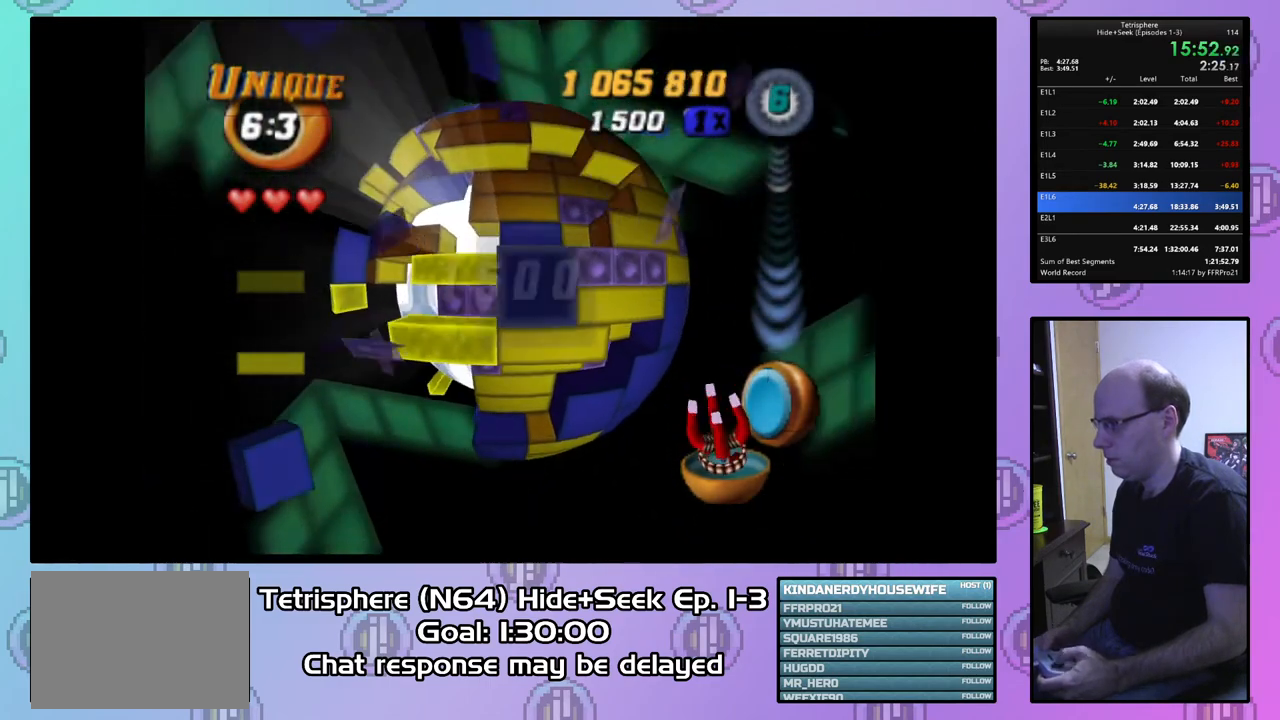
{"buttons": ["CIRCLE"], "right_stick": "center", "events": [[100, "DPAD_UP", "down"], [200, "DPAD_UP", "up"], [367, "SQUARE", "up"], [467, "CIRCLE", "down"]]}
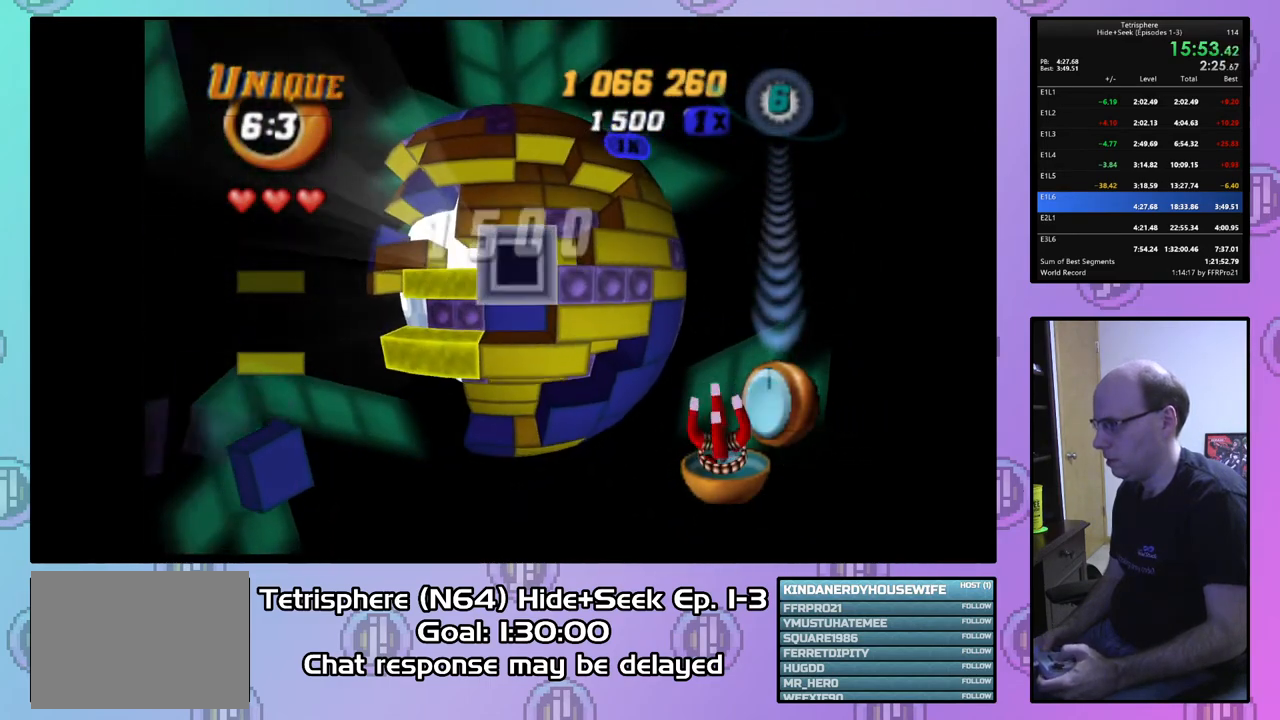
{"buttons": [], "right_stick": "center", "events": [[67, "CIRCLE", "up"], [67, "DPAD_LEFT", "down"], [167, "DPAD_LEFT", "up"], [233, "DPAD_LEFT", "down"], [333, "DPAD_LEFT", "up"], [400, "DPAD_DOWN", "down"], [500, "DPAD_DOWN", "up"]]}
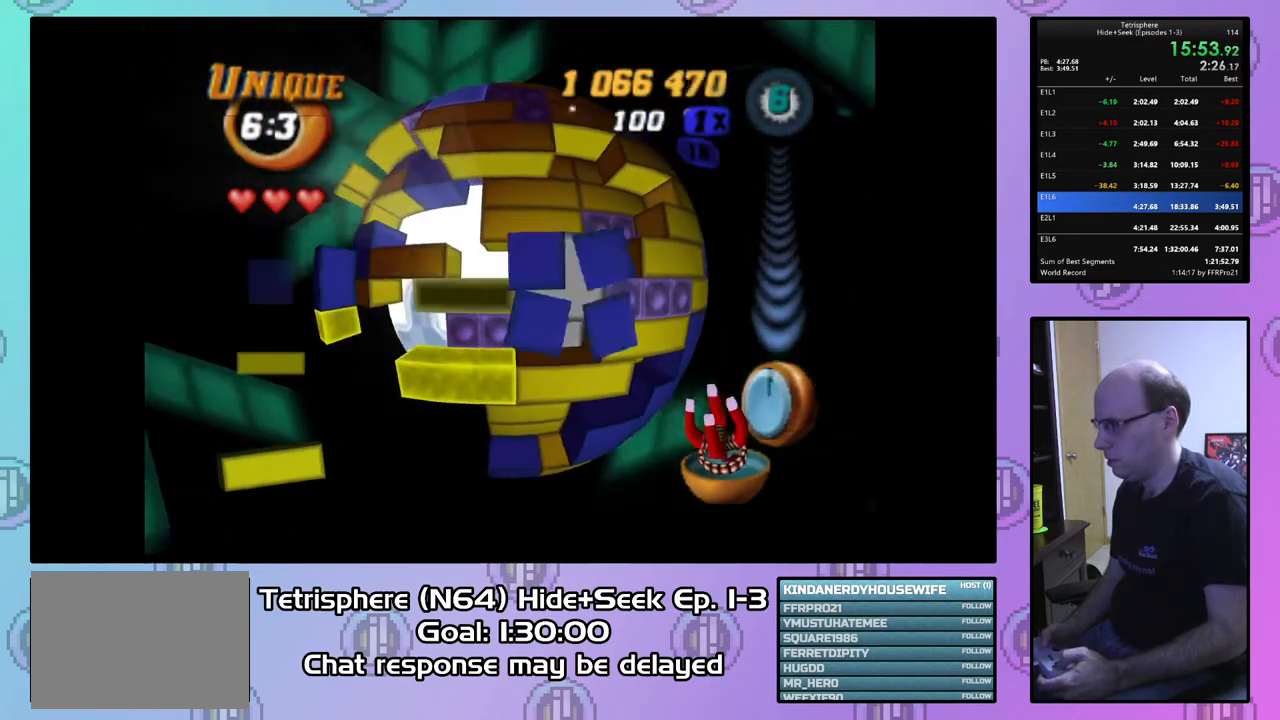
{"buttons": ["SQUARE", "DPAD_UP", "DPAD_RIGHT"], "right_stick": "center", "events": [[33, "DPAD_DOWN", "down"], [133, "DPAD_DOWN", "up"], [233, "DPAD_DOWN", "down"], [300, "DPAD_DOWN", "up"], [367, "SQUARE", "down"], [467, "DPAD_RIGHT", "down"], [500, "DPAD_UP", "down"]]}
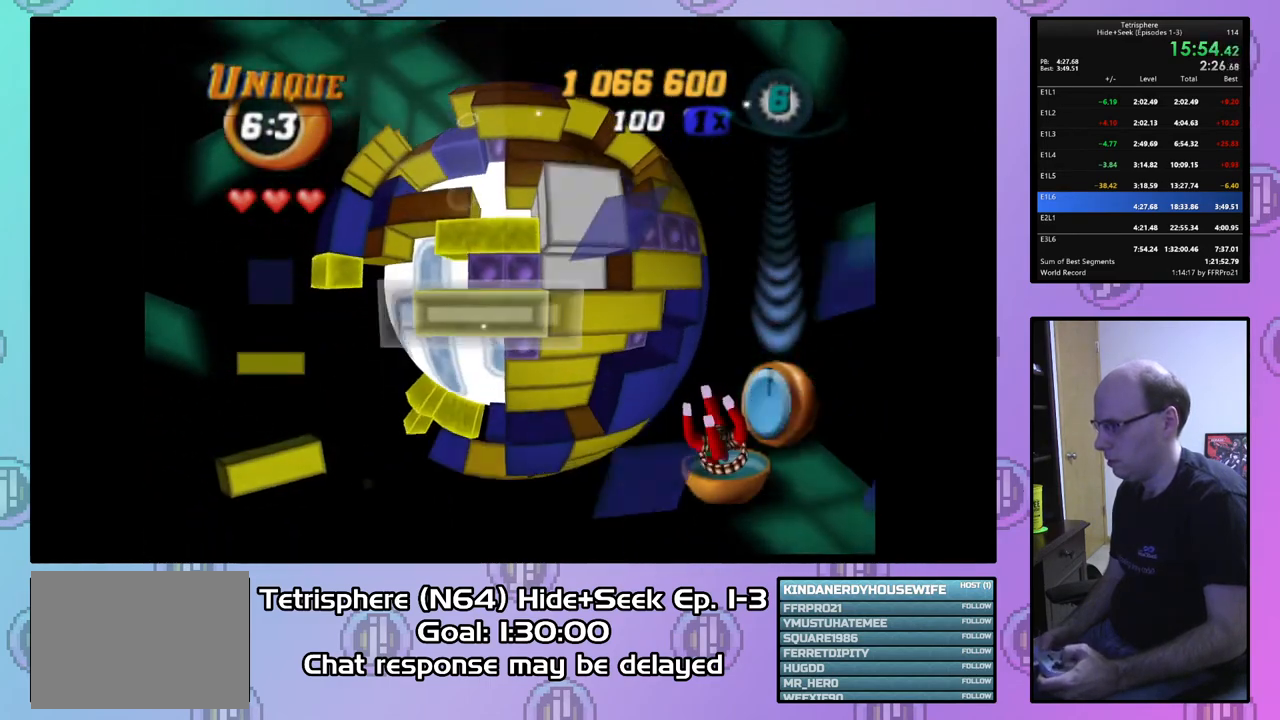
{"buttons": ["SQUARE", "DPAD_UP", "DPAD_RIGHT"], "right_stick": "center", "events": []}
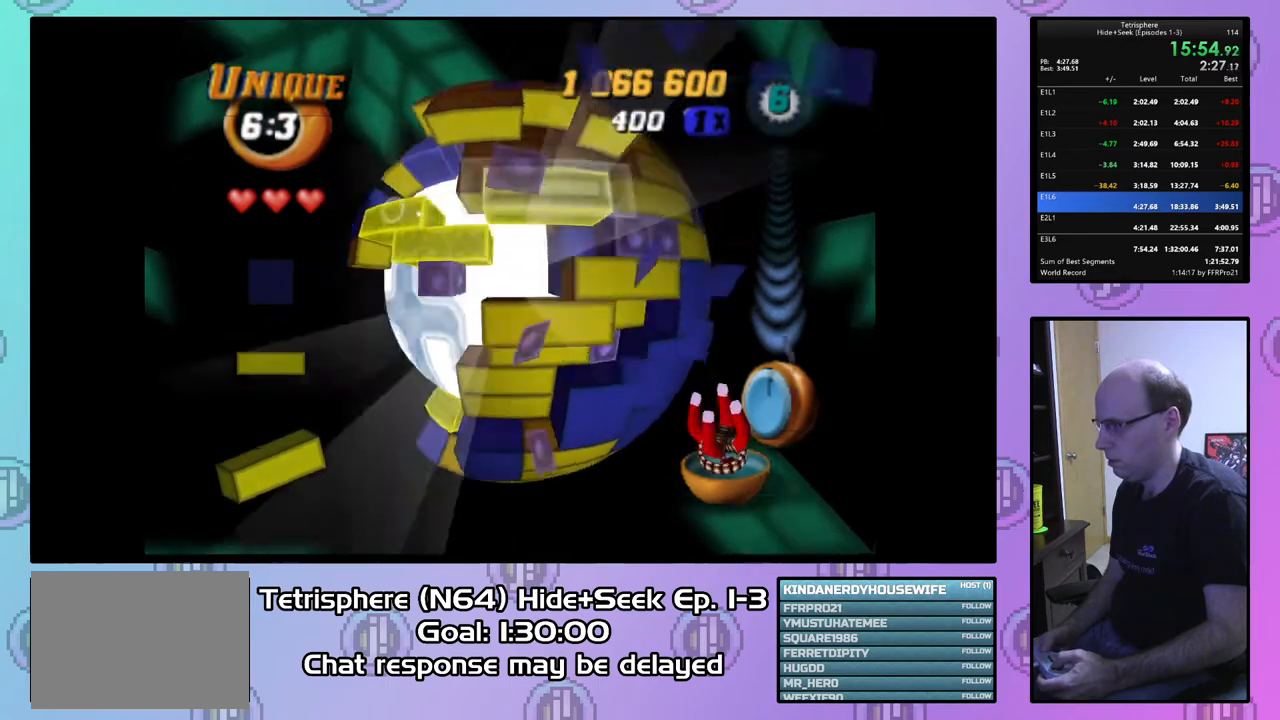
{"buttons": ["DPAD_LEFT"], "right_stick": "center", "events": [[67, "DPAD_RIGHT", "up"], [100, "DPAD_UP", "up"], [167, "SQUARE", "up"], [200, "DPAD_LEFT", "down"]]}
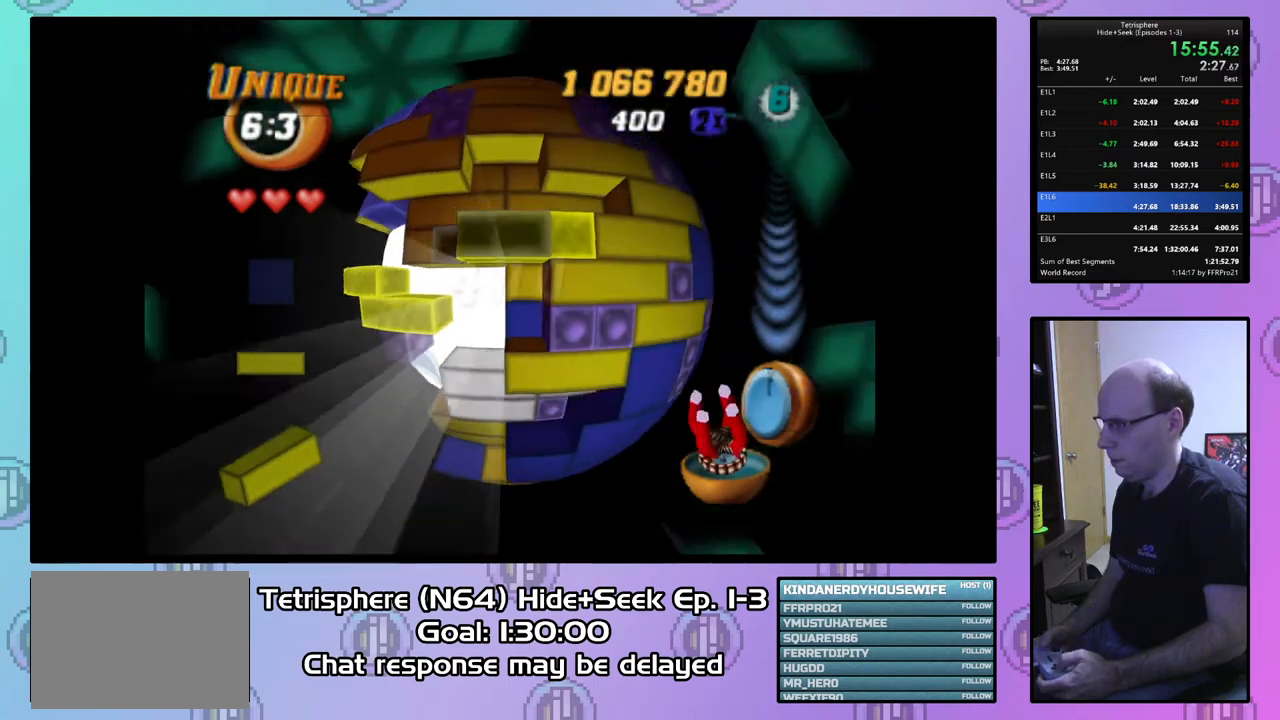
{"buttons": [], "right_stick": "center", "events": [[333, "DPAD_LEFT", "up"], [367, "DPAD_DOWN", "down"], [500, "DPAD_DOWN", "up"]]}
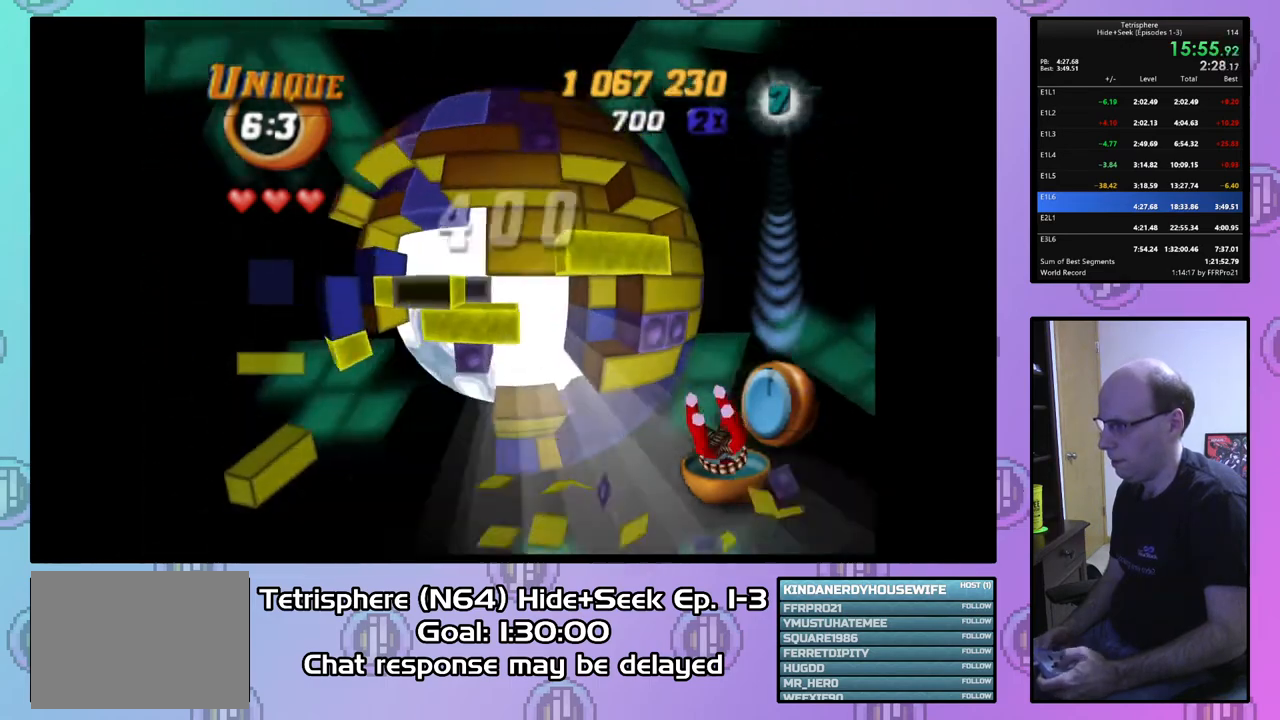
{"buttons": [], "right_stick": "center", "events": [[67, "DPAD_DOWN", "down"], [133, "DPAD_DOWN", "up"], [367, "DPAD_RIGHT", "down"], [433, "DPAD_RIGHT", "up"]]}
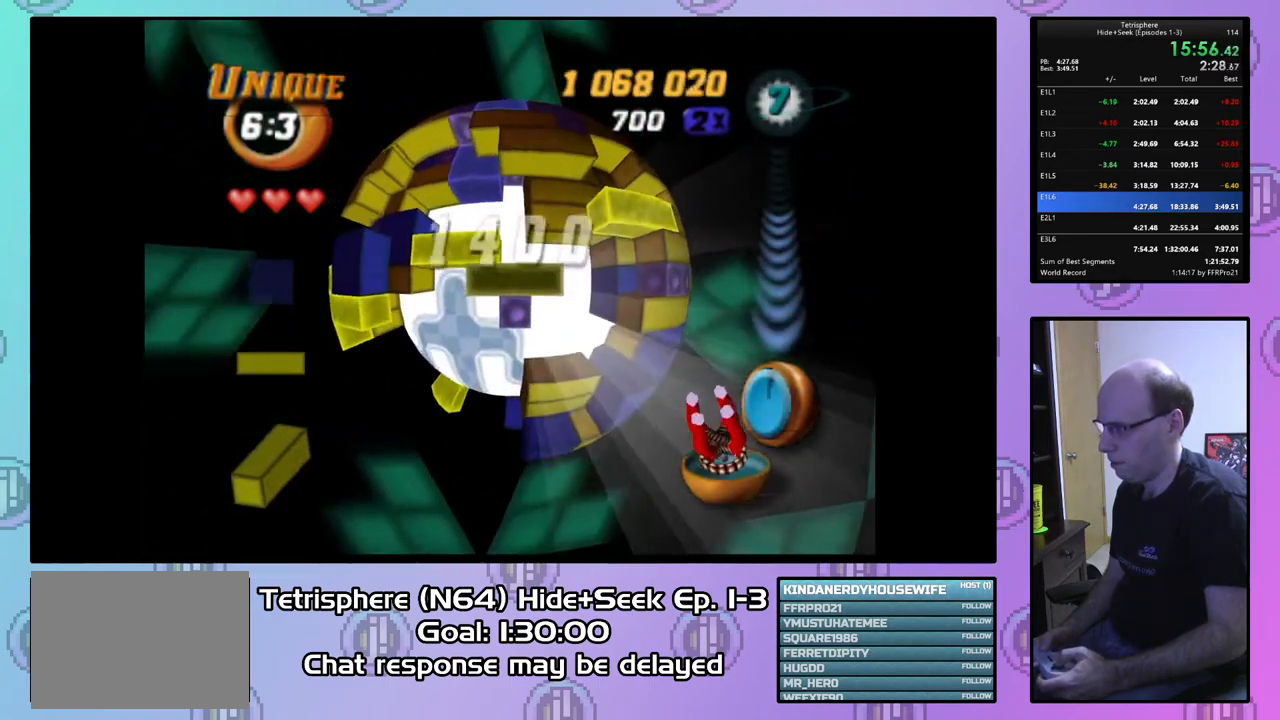
{"buttons": ["SQUARE", "DPAD_DOWN", "DPAD_RIGHT"], "right_stick": "center", "events": [[33, "SQUARE", "down"], [133, "DPAD_DOWN", "down"], [300, "DPAD_RIGHT", "down"]]}
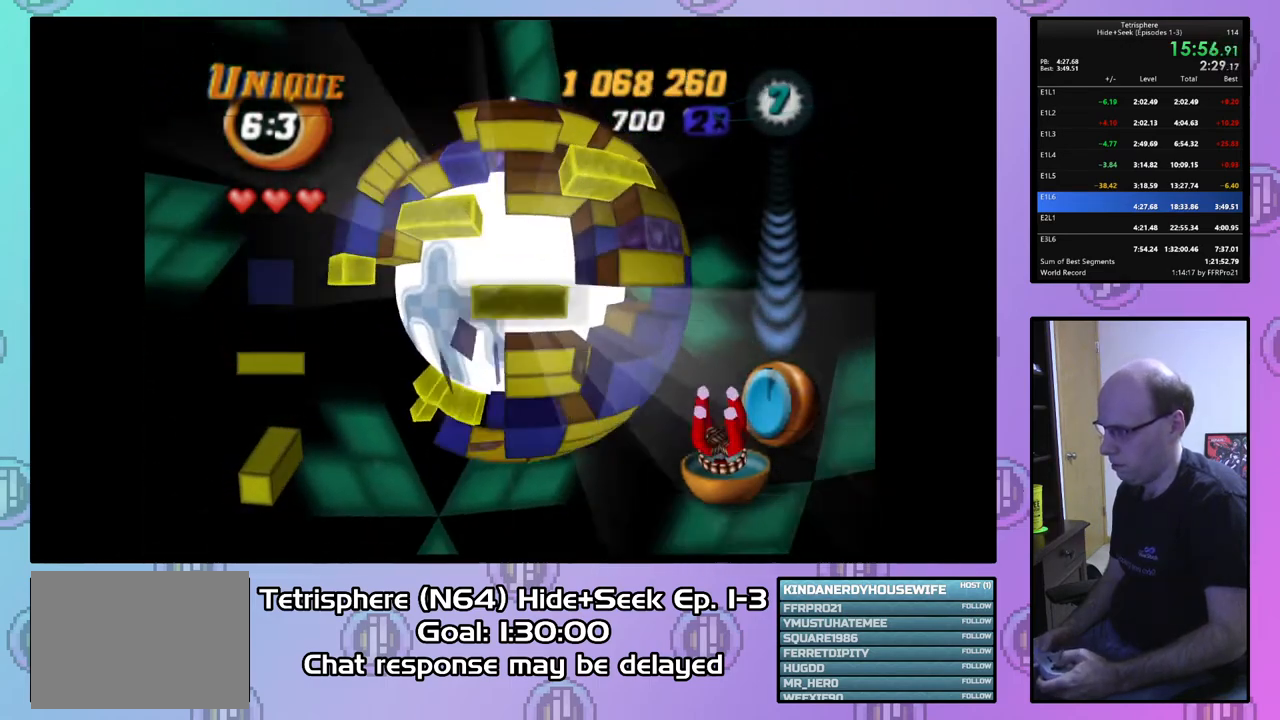
{"buttons": ["DPAD_DOWN"], "right_stick": "center", "events": [[67, "DPAD_DOWN", "up"], [67, "DPAD_RIGHT", "up"], [433, "SQUARE", "up"], [500, "DPAD_DOWN", "down"]]}
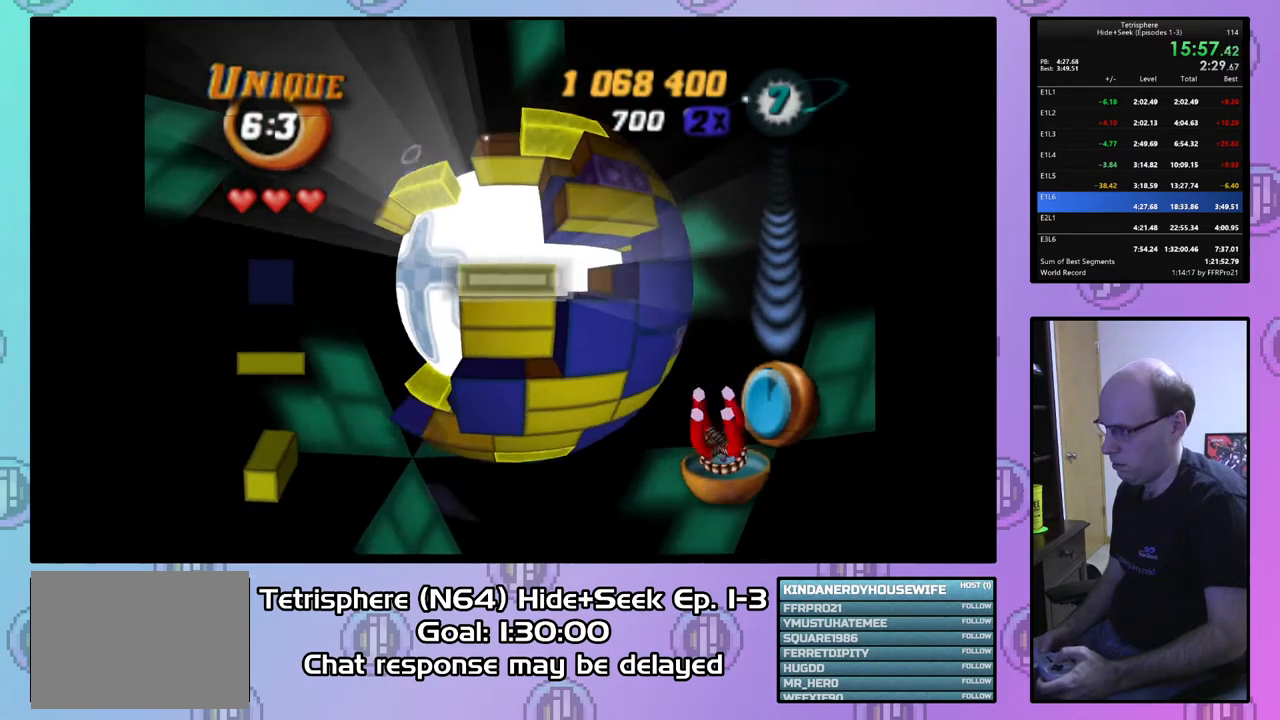
{"buttons": ["DPAD_UP", "DPAD_LEFT"], "right_stick": "center", "events": [[100, "DPAD_DOWN", "up"], [167, "CIRCLE", "down"], [267, "DPAD_LEFT", "down"], [300, "CIRCLE", "up"], [433, "DPAD_UP", "down"]]}
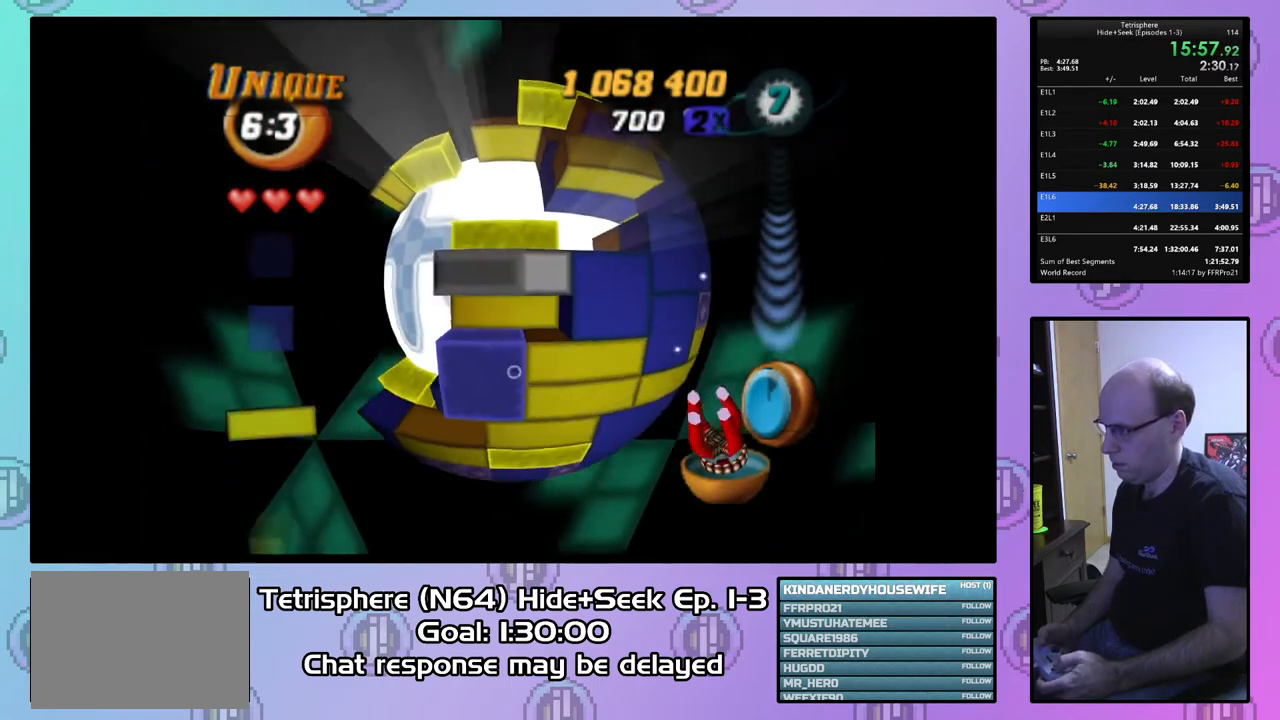
{"buttons": ["DPAD_LEFT"], "right_stick": "center", "events": [[33, "DPAD_UP", "up"]]}
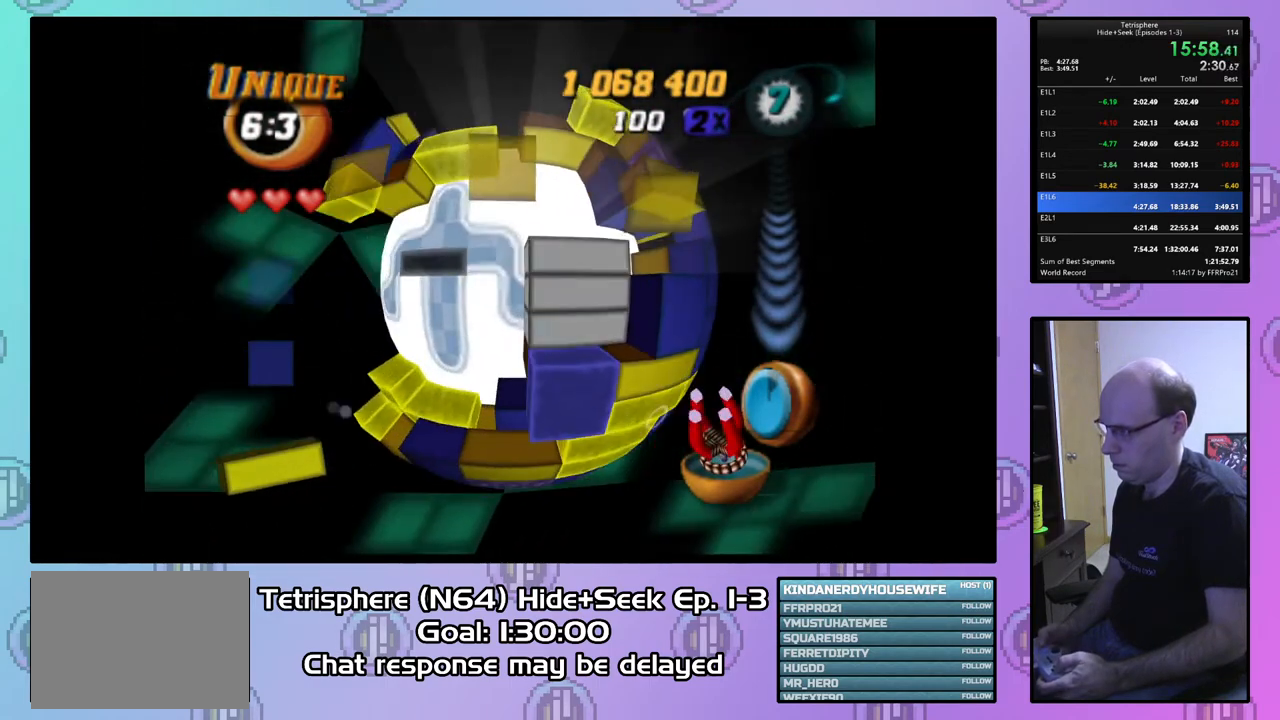
{"buttons": ["DPAD_RIGHT"], "right_stick": "center", "events": [[67, "DPAD_LEFT", "up"], [233, "DPAD_DOWN", "down"], [300, "DPAD_DOWN", "up"], [500, "DPAD_RIGHT", "down"]]}
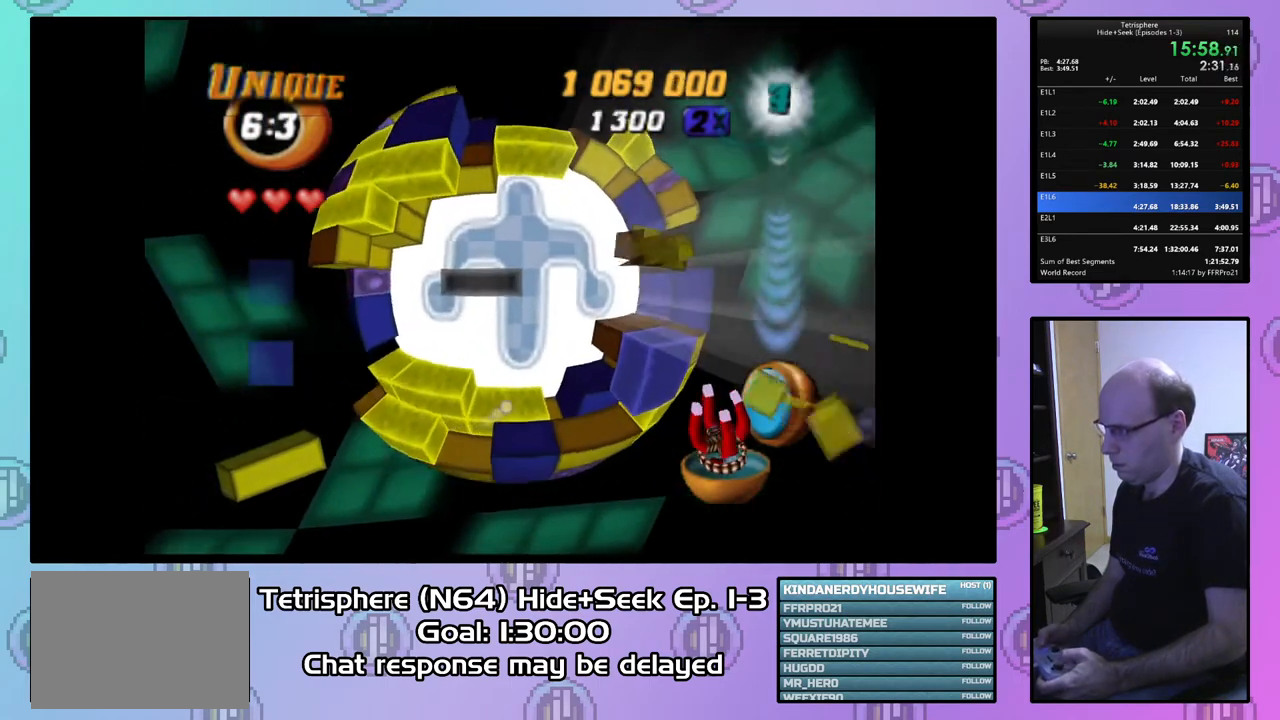
{"buttons": [], "right_stick": "center", "events": [[67, "DPAD_RIGHT", "up"], [433, "DPAD_UP", "down"], [500, "DPAD_UP", "up"]]}